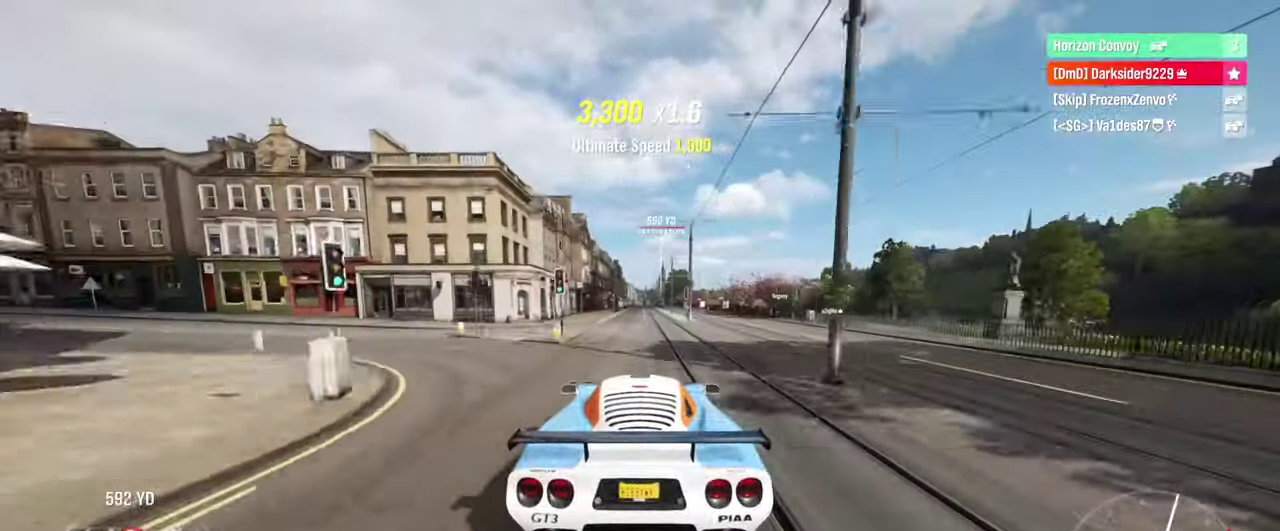
Gameplay with a controller (Xbox layout); each line is a JSON object with the inputs held at the frame after it (dt_ms = milliseconds from this image to that frame). "events" lists button and stick changes between this image and that frame as [ms after this image, input, new state], when the widget could be followed in between. Not read: L3 R3.
{"dt_ms": 500, "buttons": ["R2"], "left_stick": "center", "right_stick": "center", "events": []}
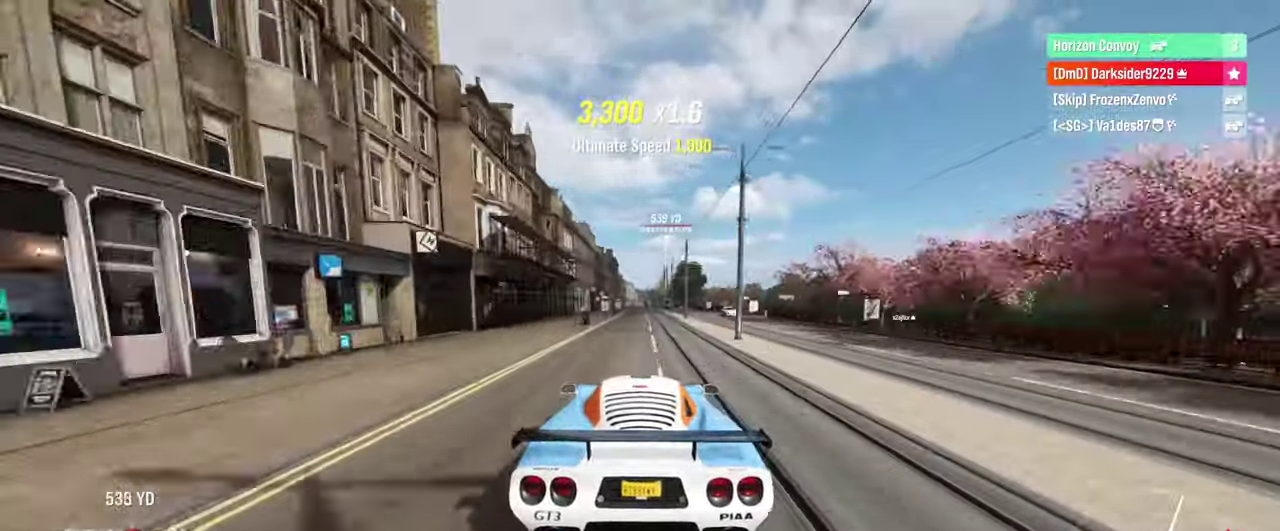
{"dt_ms": 400, "buttons": ["R2"], "left_stick": "center", "right_stick": "center", "events": [[167, "left_stick", "right"], [233, "left_stick", "center"]]}
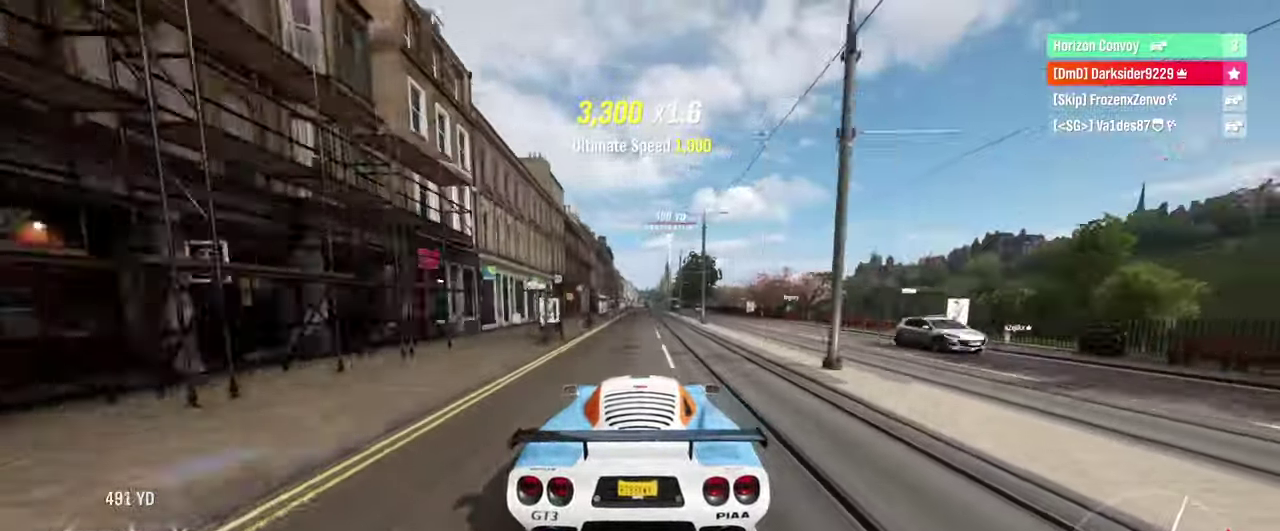
{"dt_ms": 500, "buttons": ["R2"], "left_stick": "center", "right_stick": "center"}
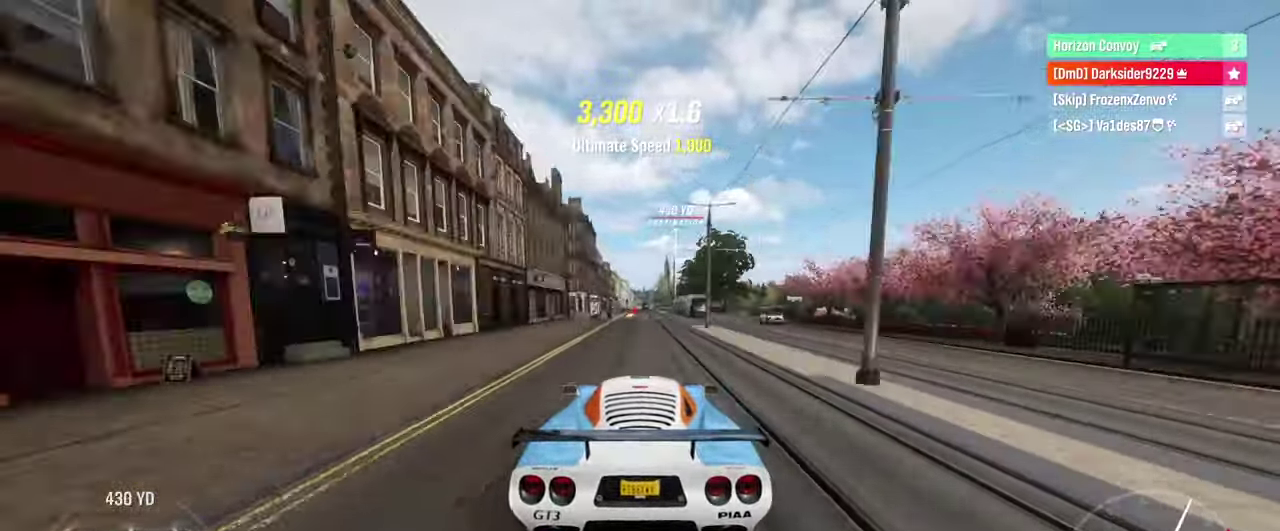
{"dt_ms": 500, "buttons": ["R2"], "left_stick": "center", "right_stick": "center", "events": [[367, "left_stick", "left"], [433, "left_stick", "center"]]}
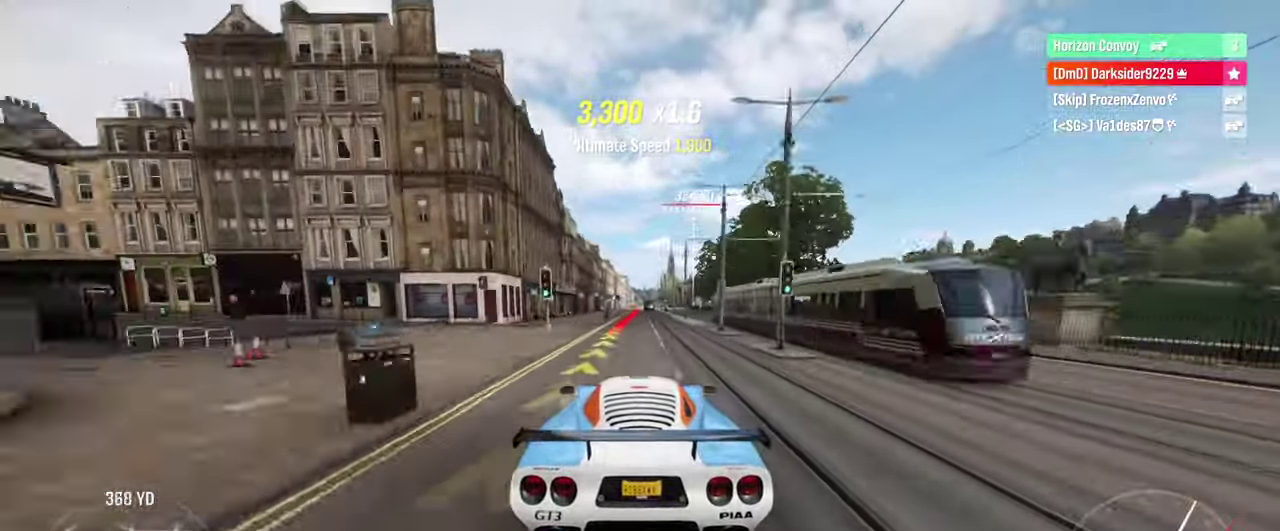
{"dt_ms": 400, "buttons": ["R2"], "left_stick": "center", "right_stick": "center", "events": [[283, "left_stick", "right"], [333, "left_stick", "center"]]}
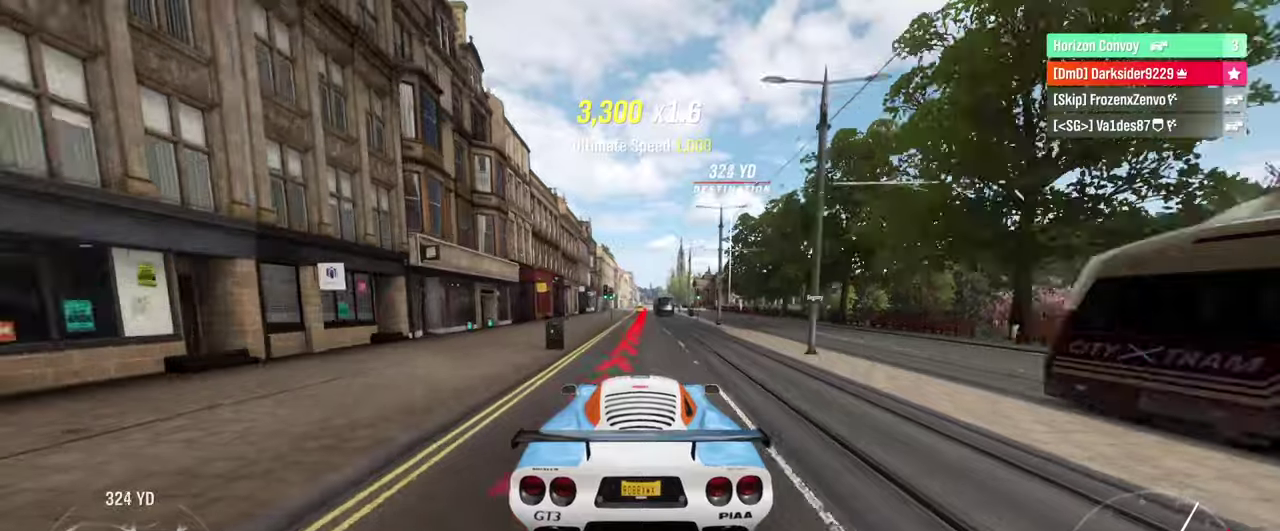
{"dt_ms": 400, "buttons": ["R2"], "left_stick": "right", "right_stick": "center", "events": [[367, "left_stick", "right"]]}
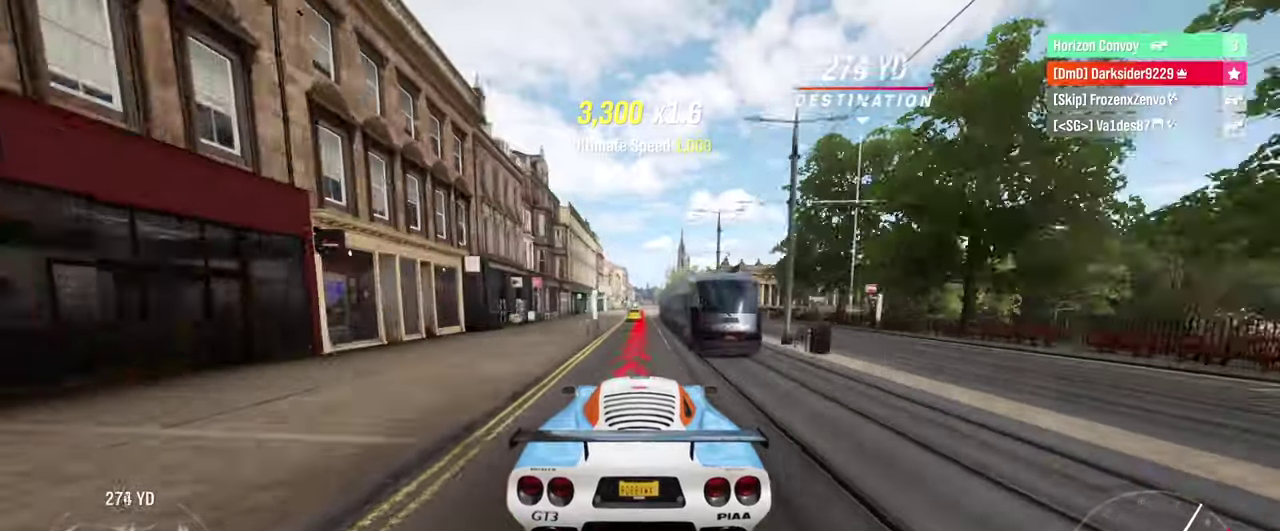
{"dt_ms": 500, "buttons": ["R2"], "left_stick": "center", "right_stick": "center", "events": [[184, "left_stick", "center"]]}
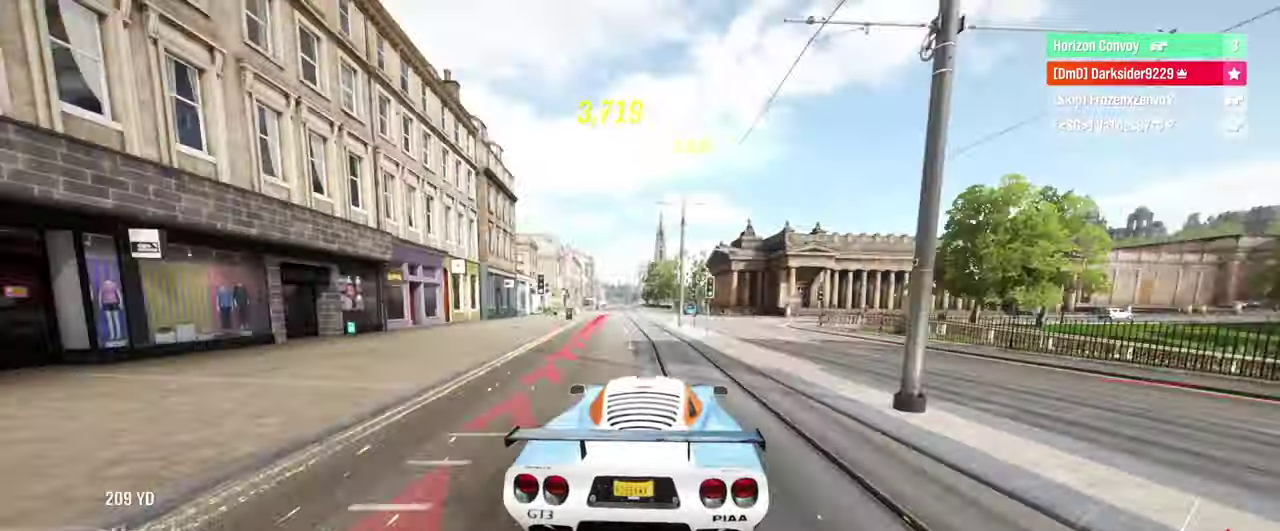
{"dt_ms": 400, "buttons": [], "left_stick": "left", "right_stick": "center", "events": [[84, "R2", "up"], [267, "left_stick", "left"]]}
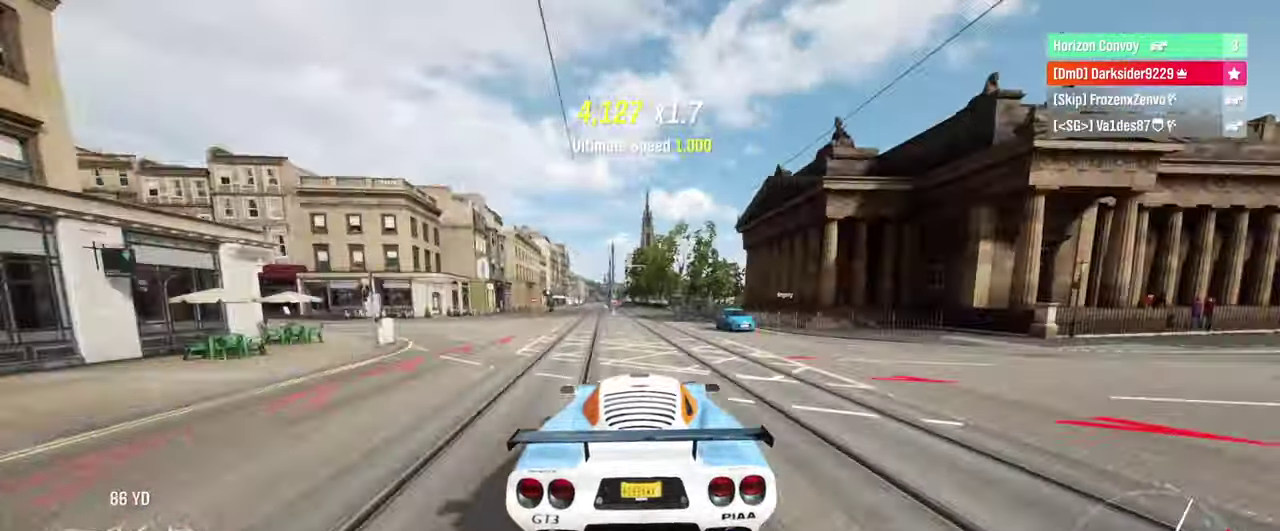
{"dt_ms": 400, "buttons": ["A"], "left_stick": "right", "right_stick": "center", "events": [[167, "left_stick", "center"], [267, "A", "down"], [384, "left_stick", "right"]]}
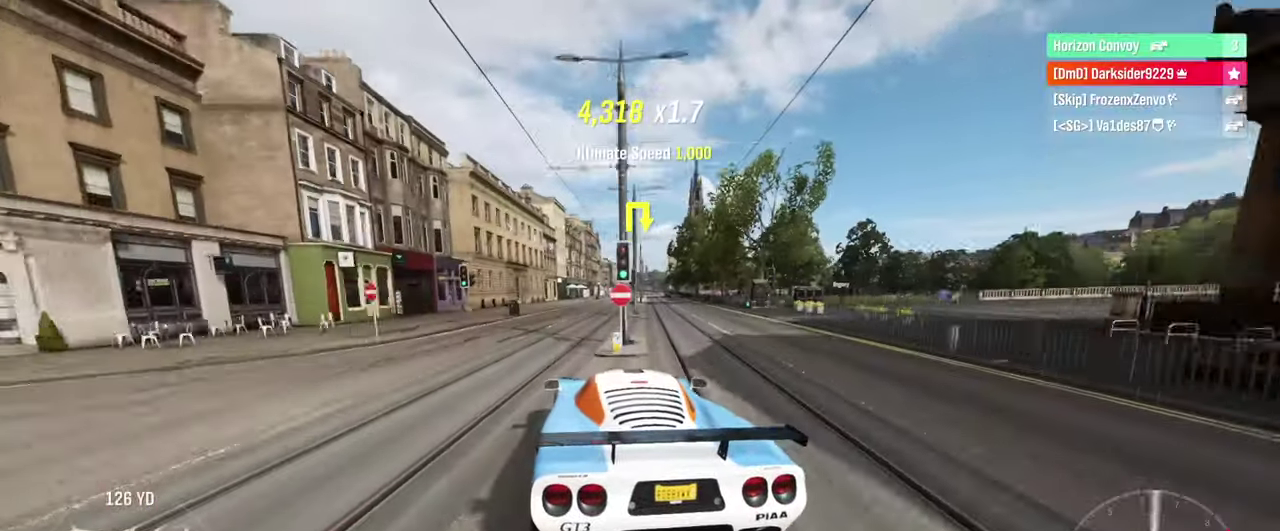
{"dt_ms": 500, "buttons": [], "left_stick": "right", "right_stick": "center", "events": [[384, "A", "up"]]}
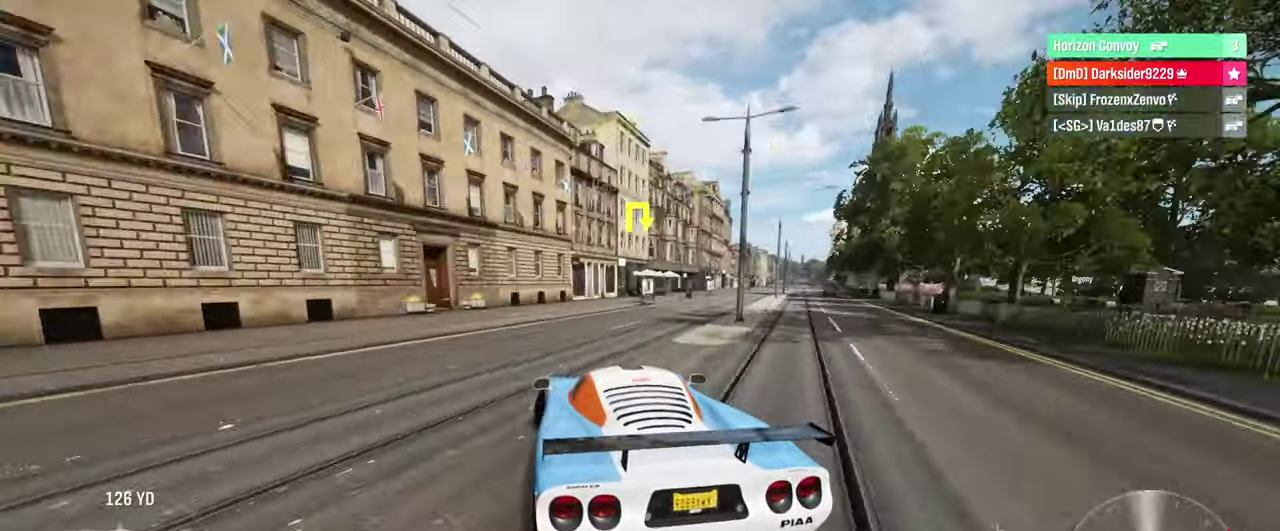
{"dt_ms": 400, "buttons": [], "left_stick": "right", "right_stick": "center", "events": []}
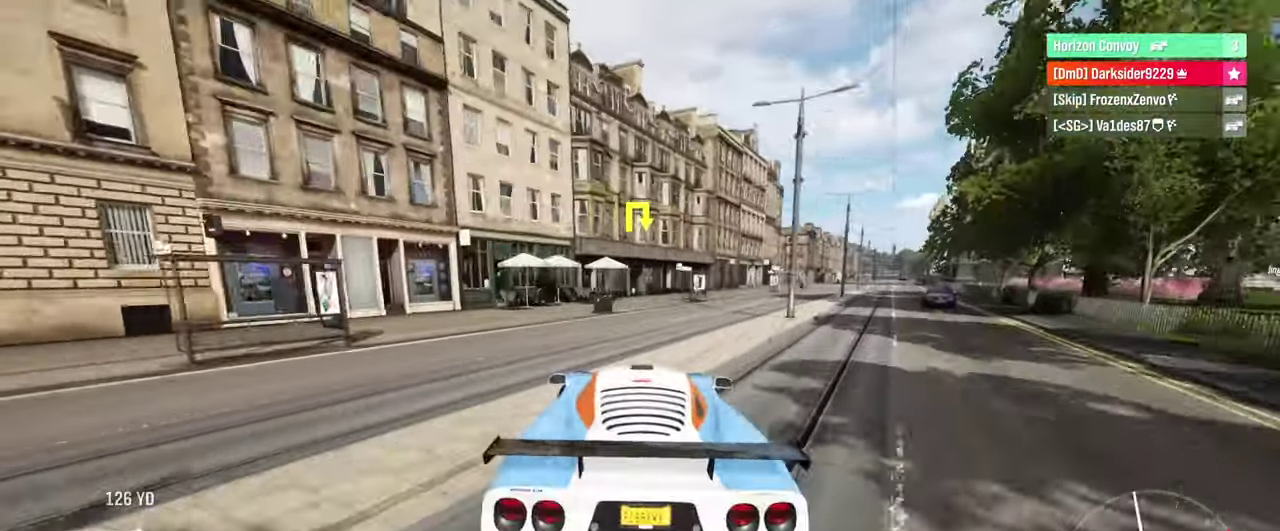
{"dt_ms": 500, "buttons": [], "left_stick": "center", "right_stick": "center", "events": [[34, "left_stick", "center"], [167, "A", "down"], [384, "A", "up"]]}
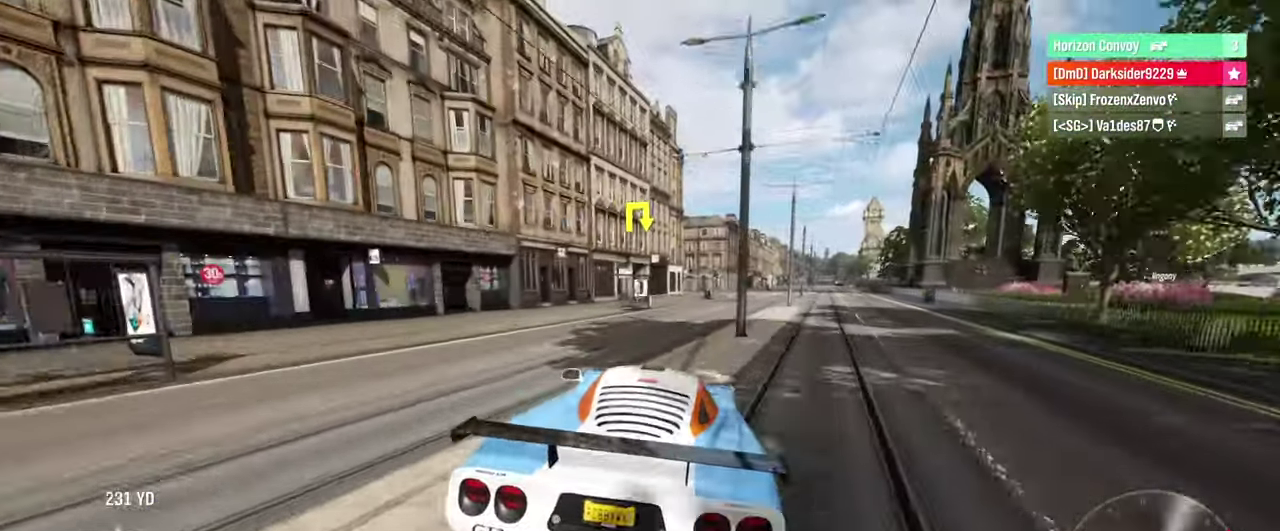
{"dt_ms": 400, "buttons": [], "left_stick": "center", "right_stick": "center", "events": []}
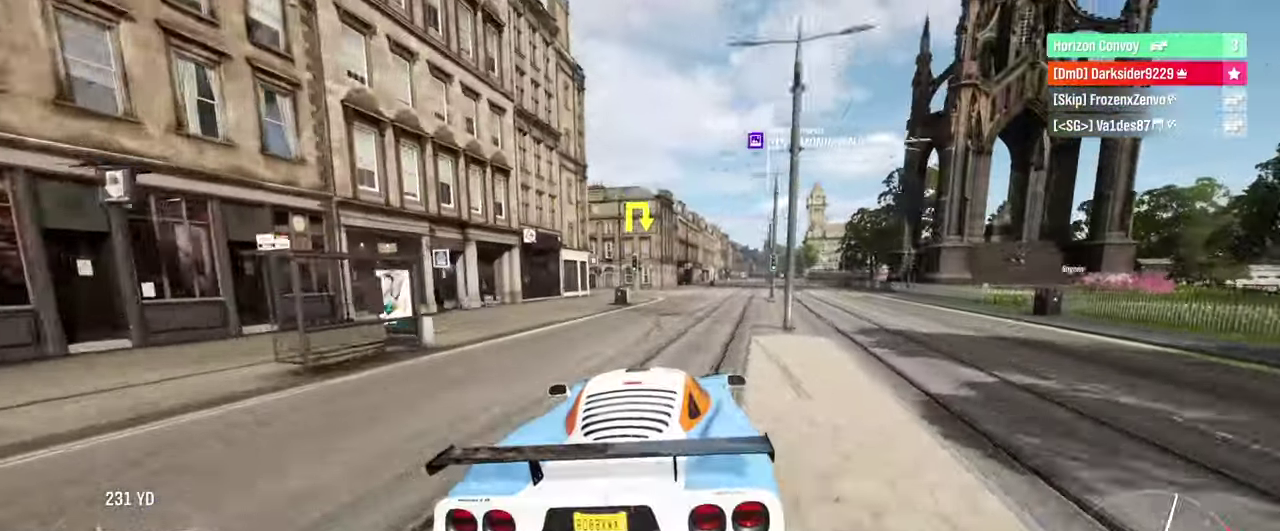
{"dt_ms": 400, "buttons": [], "left_stick": "center", "right_stick": "center", "events": [[34, "left_stick", "right"], [167, "left_stick", "center"]]}
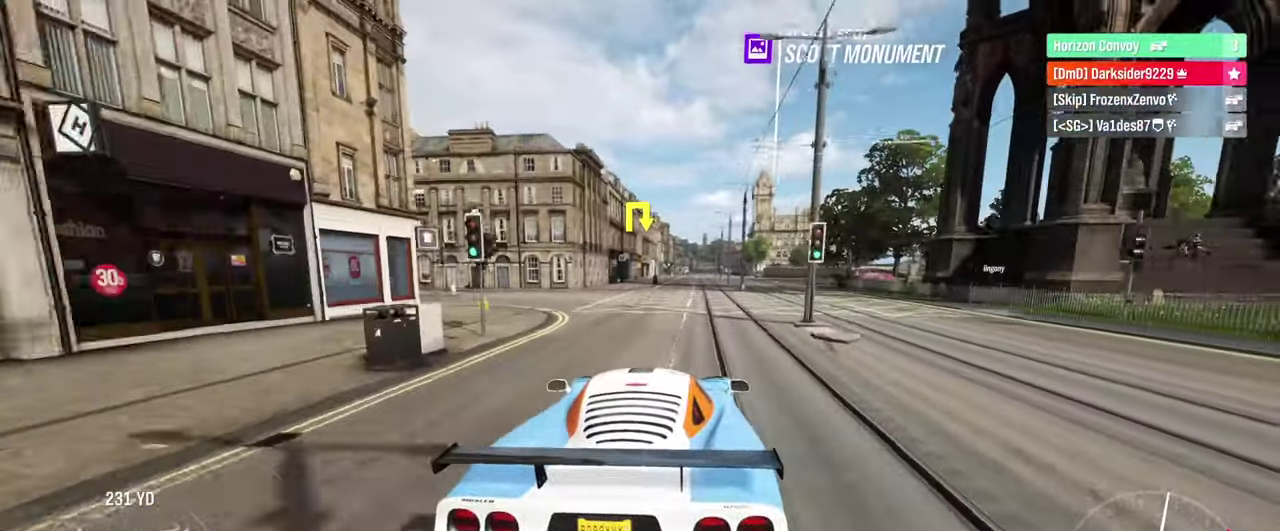
{"dt_ms": 500, "buttons": [], "left_stick": "center", "right_stick": "center", "events": []}
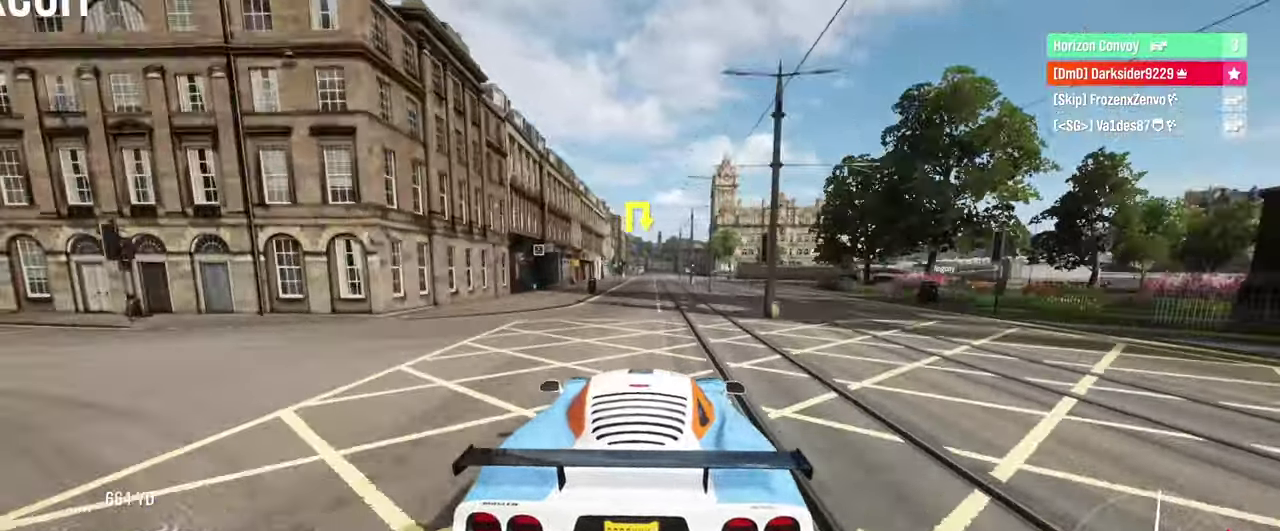
{"dt_ms": 400, "buttons": [], "left_stick": "center", "right_stick": "center", "events": []}
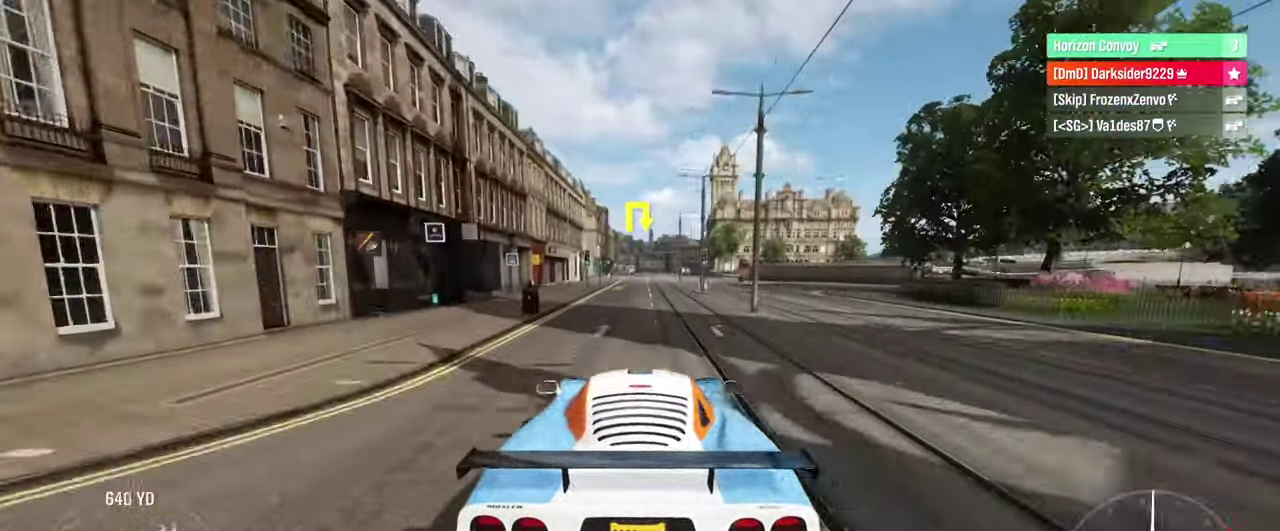
{"dt_ms": 500, "buttons": [], "left_stick": "center", "right_stick": "up-left", "events": [[184, "right_stick", "up"], [416, "right_stick", "up-left"]]}
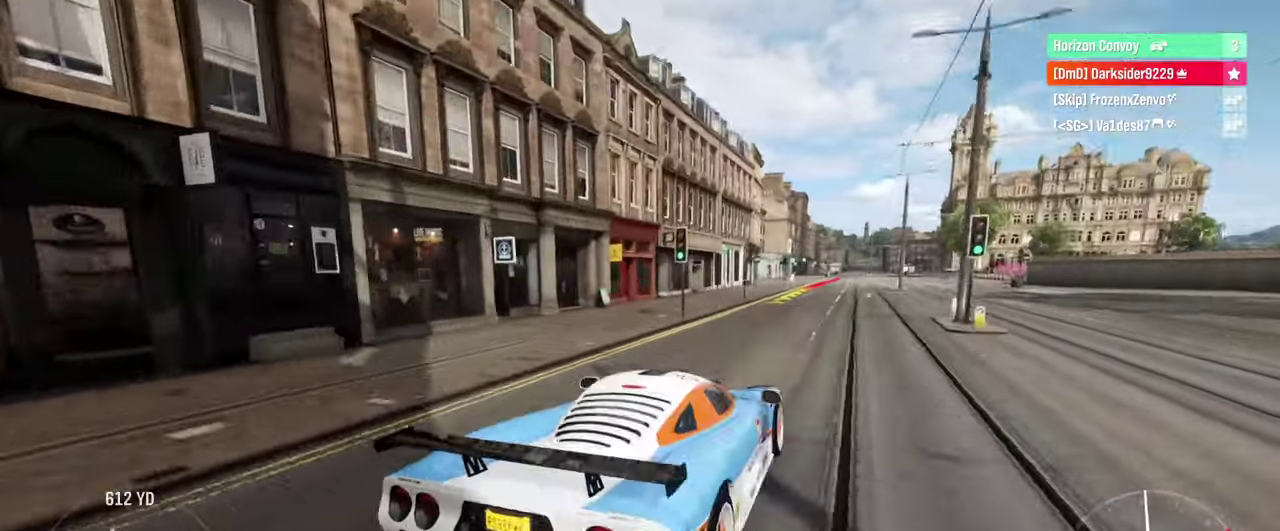
{"dt_ms": 400, "buttons": [], "left_stick": "center", "right_stick": "left", "events": [[233, "right_stick", "left"]]}
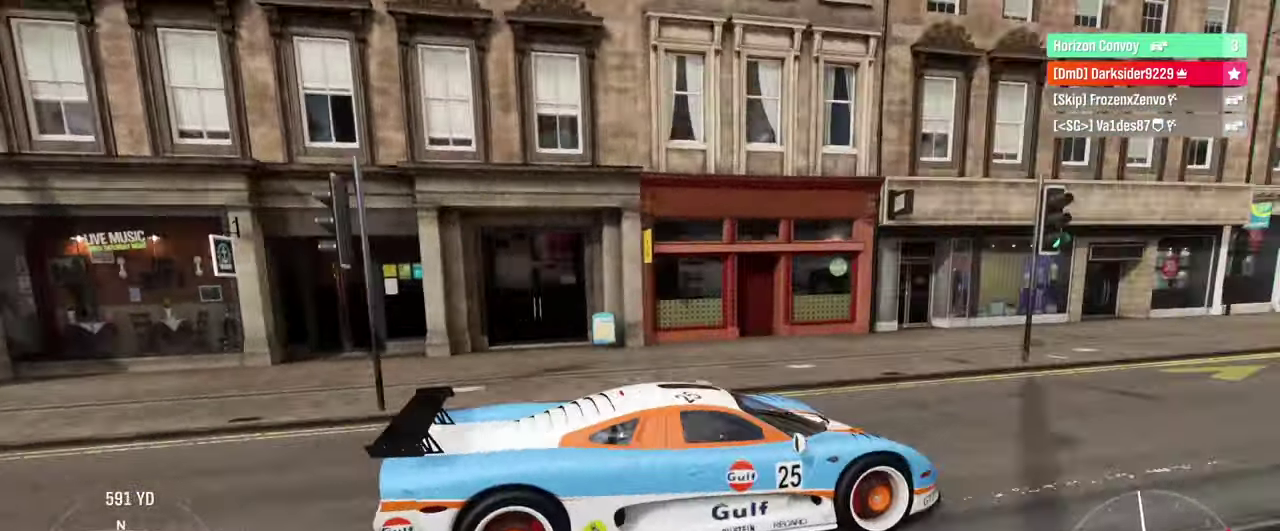
{"dt_ms": 500, "buttons": [], "left_stick": "center", "right_stick": "down", "events": [[150, "right_stick", "down-left"], [233, "right_stick", "center"], [283, "right_stick", "down-left"], [483, "right_stick", "down"]]}
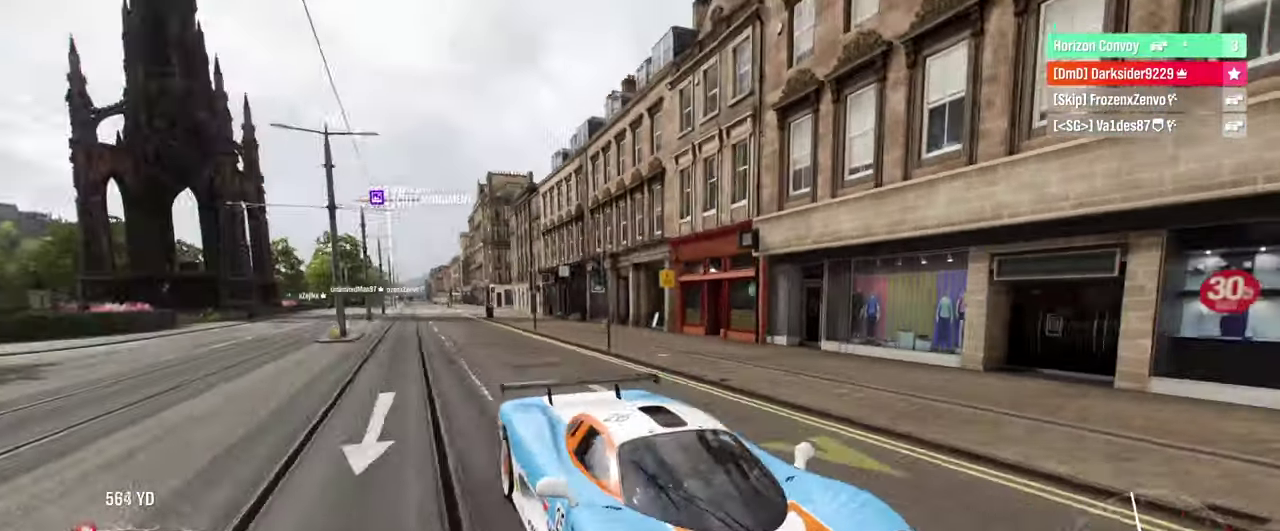
{"dt_ms": 400, "buttons": [], "left_stick": "center", "right_stick": "down-right", "events": [[116, "right_stick", "down-right"]]}
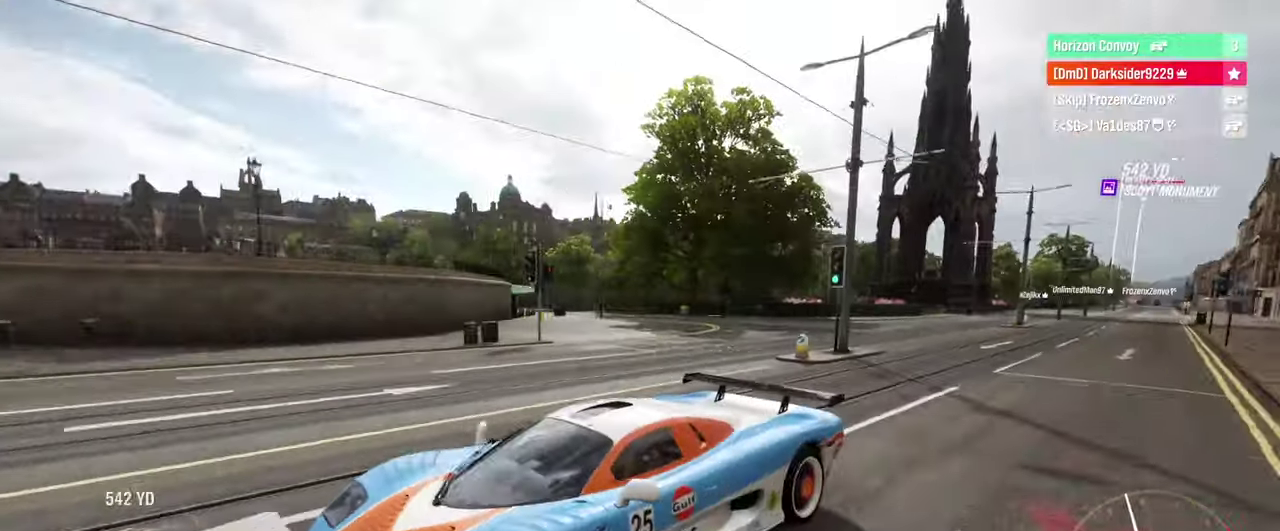
{"dt_ms": 400, "buttons": [], "left_stick": "center", "right_stick": "up-right", "events": [[166, "right_stick", "right"], [316, "right_stick", "up-right"]]}
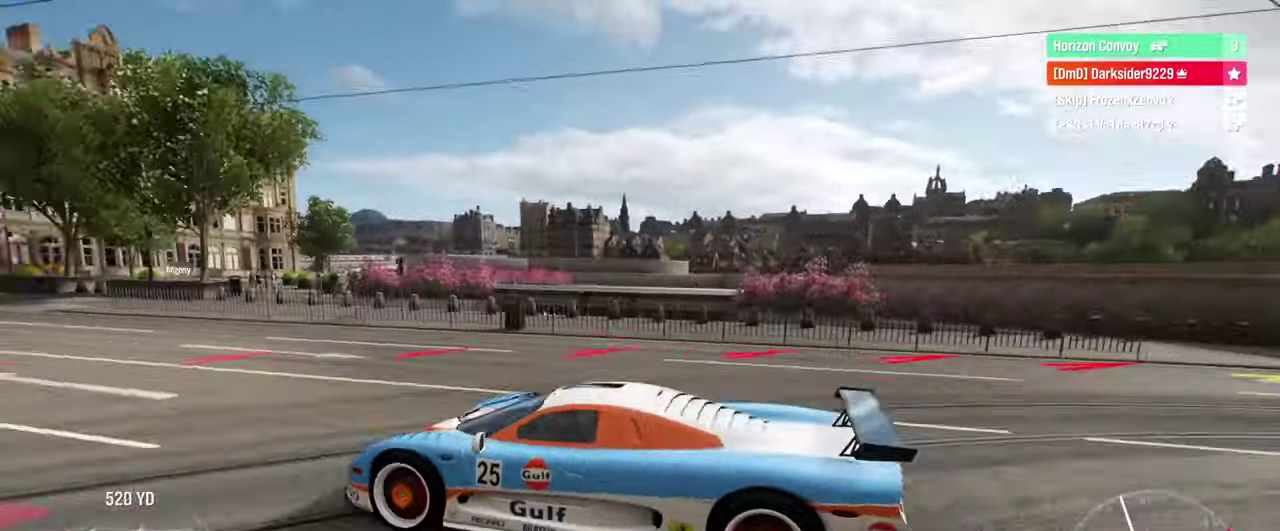
{"dt_ms": 500, "buttons": [], "left_stick": "center", "right_stick": "up", "events": [[283, "right_stick", "up"]]}
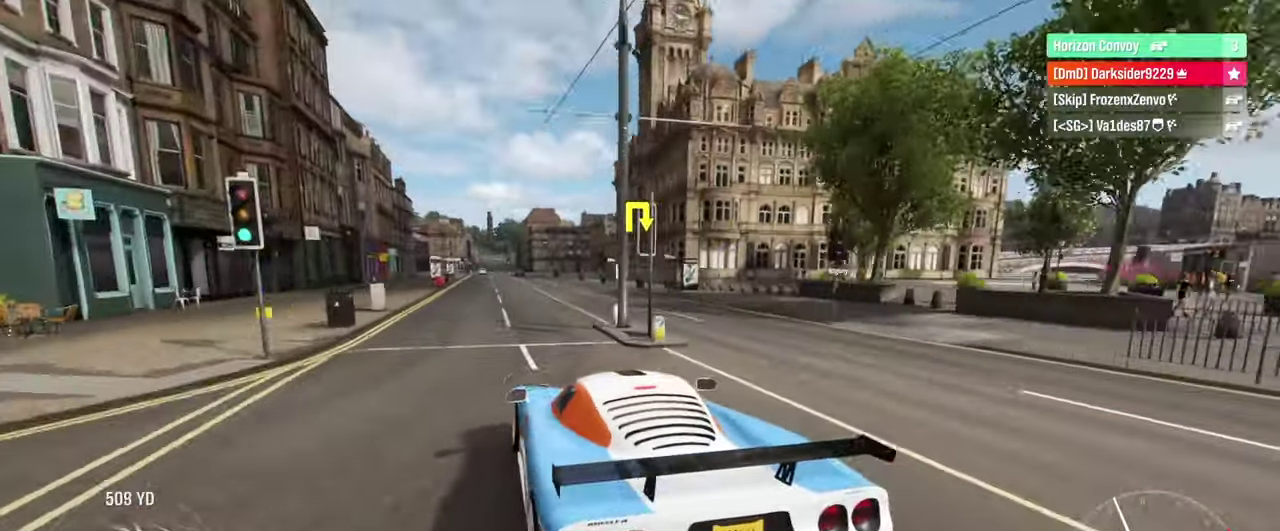
{"dt_ms": 600, "buttons": [], "left_stick": "center", "right_stick": "center", "events": [[16, "right_stick", "center"]]}